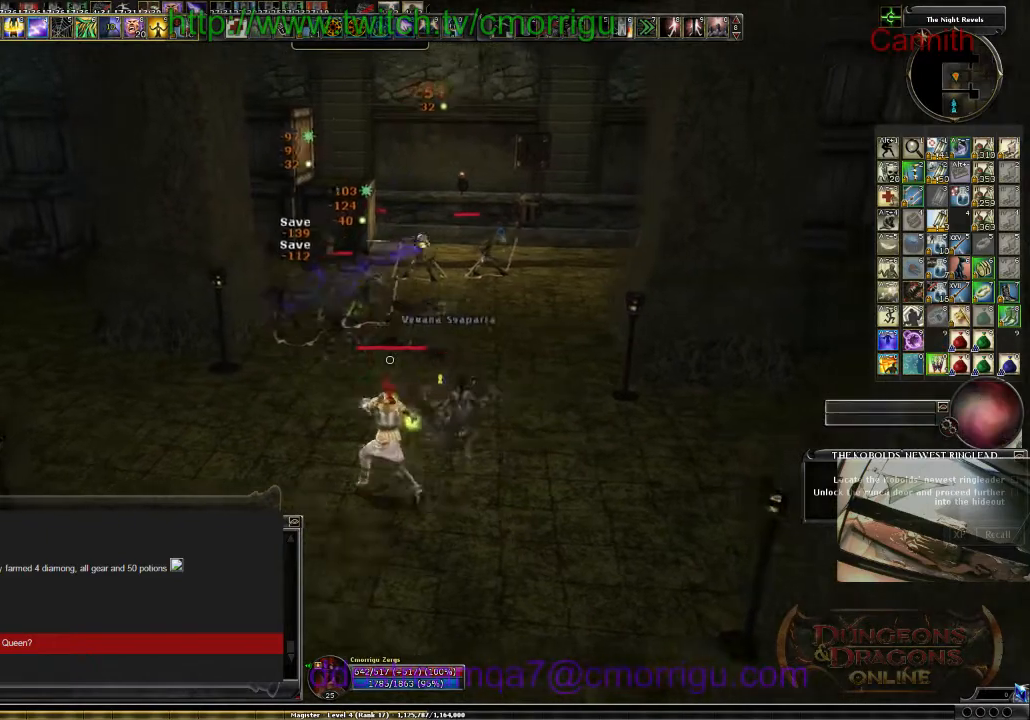
Gameplay with keyboard; each line is a JSON object with the keys held at the frame after it. "events" lists presses ("down") and releases ("up") of ".", "/", "0", "1", "2", "3", "4", "5", "6", "7", "8", "9", "a", "b", "backslash", "backspace", "c", "caps_lock", "comma", "ctrl_l", "ctrl_r", "d", "e", "equals", "escape", "f", "f1", "f10", "f11", "f12", "f2", "f3", "f4", "f5", "f6", "f7", "f8", "f9", "g", "h", "i", "j", "k", "l", "lbracket", "m", "minus", "n", "o", "p", "q", "quote", "r", "rbracket", "return", "s", "semicolon", "shift_l", "shift_r", "space", "t", "tab", "tilde", "u", "v", "w", "x", "y" and "z" between this image and that frame as [ms after this image, input, new state], when the widget could be followed in between. No other keys are recorded. Mouse input is not recorded.
{"keys": ["a"], "events": [[500, "a", "down"]]}
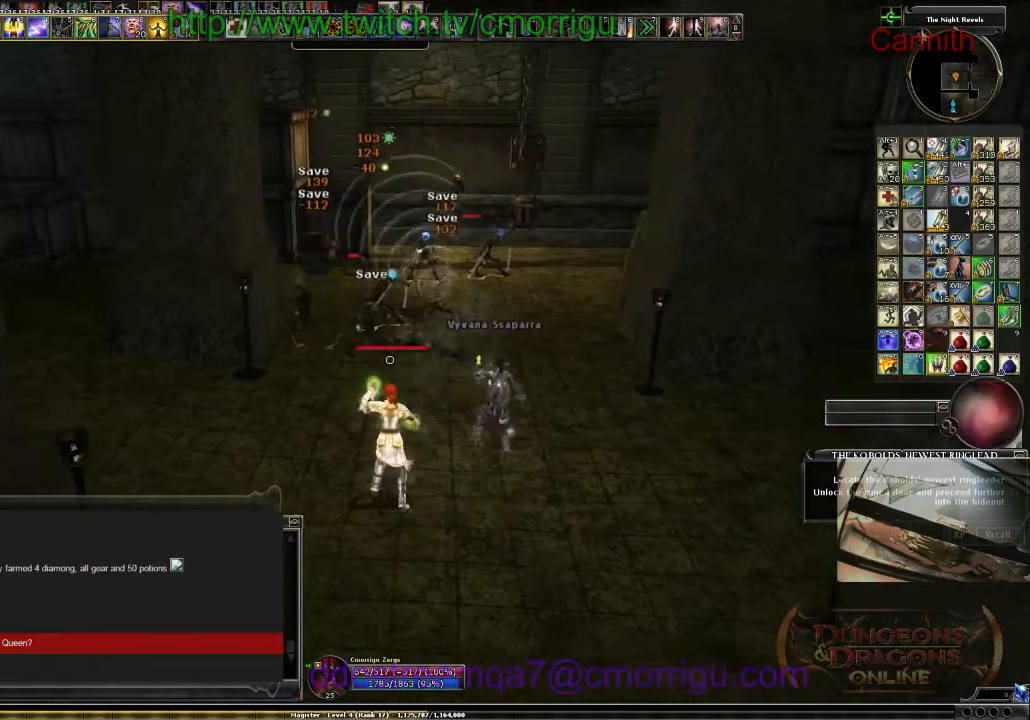
{"keys": [], "events": [[134, "w", "down"], [200, "a", "up"], [334, "w", "up"]]}
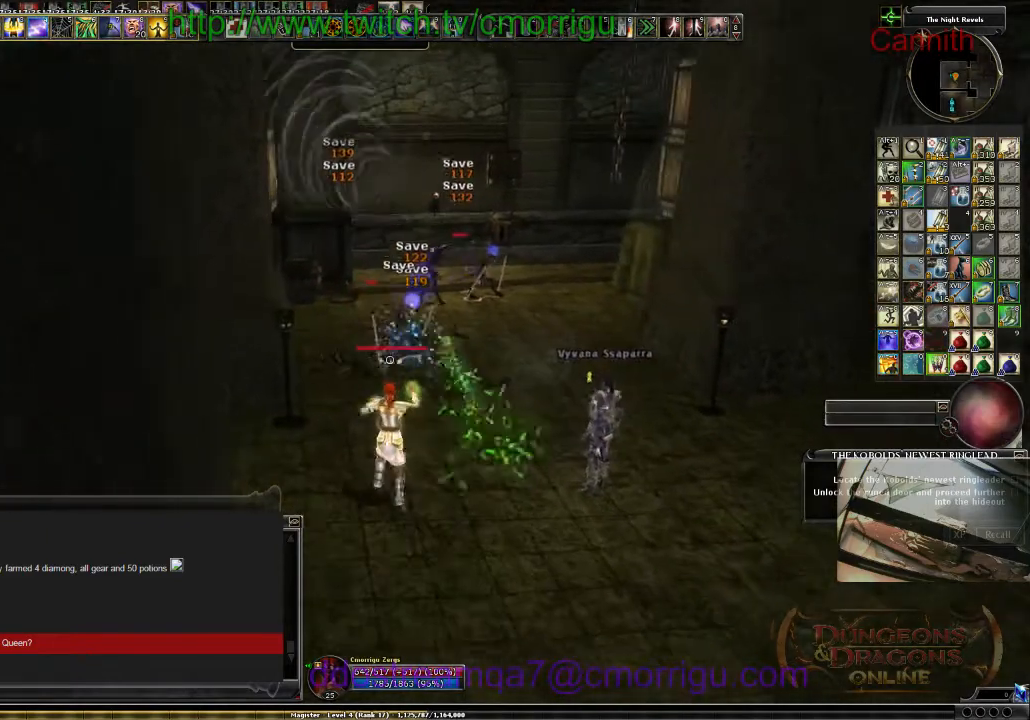
{"keys": [], "events": [[367, "d", "down"], [500, "d", "up"]]}
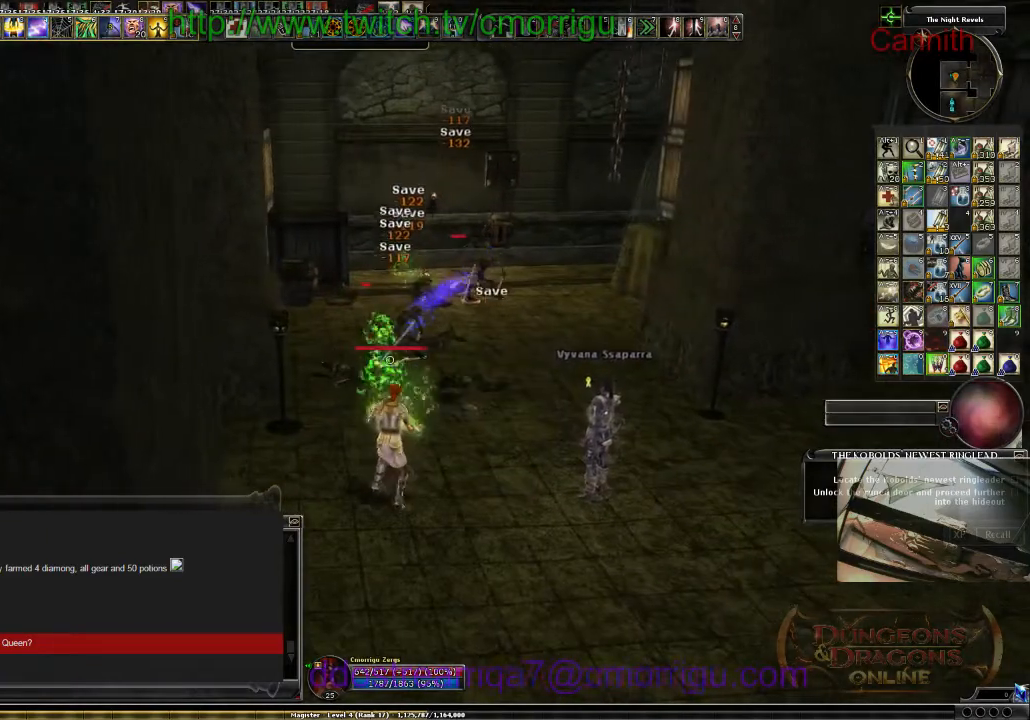
{"keys": [], "events": []}
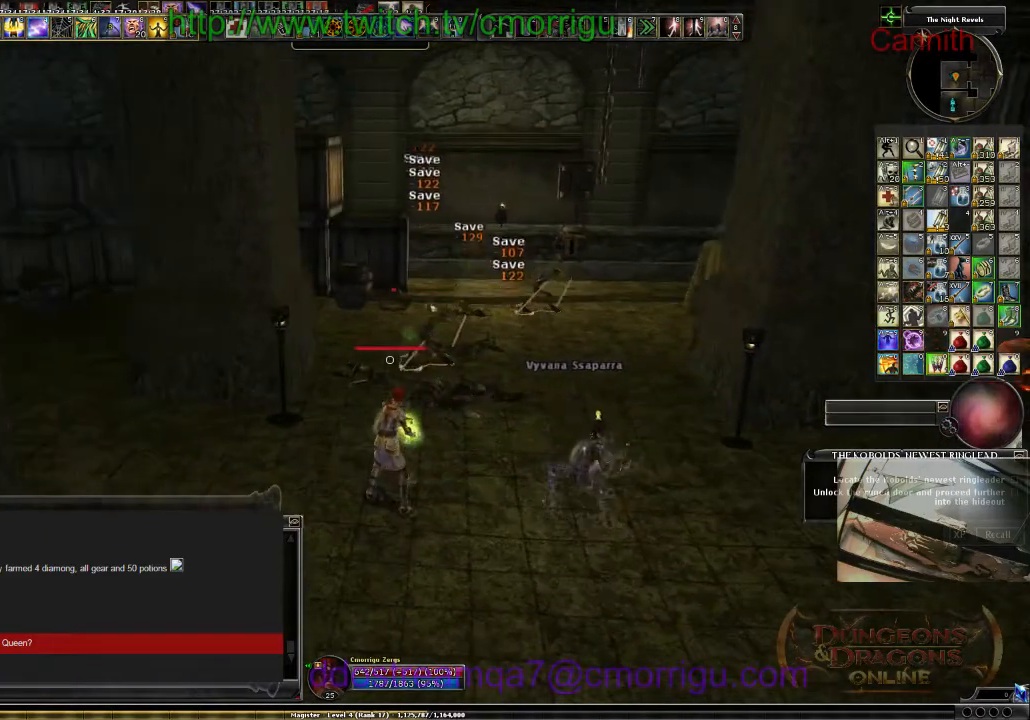
{"keys": [], "events": []}
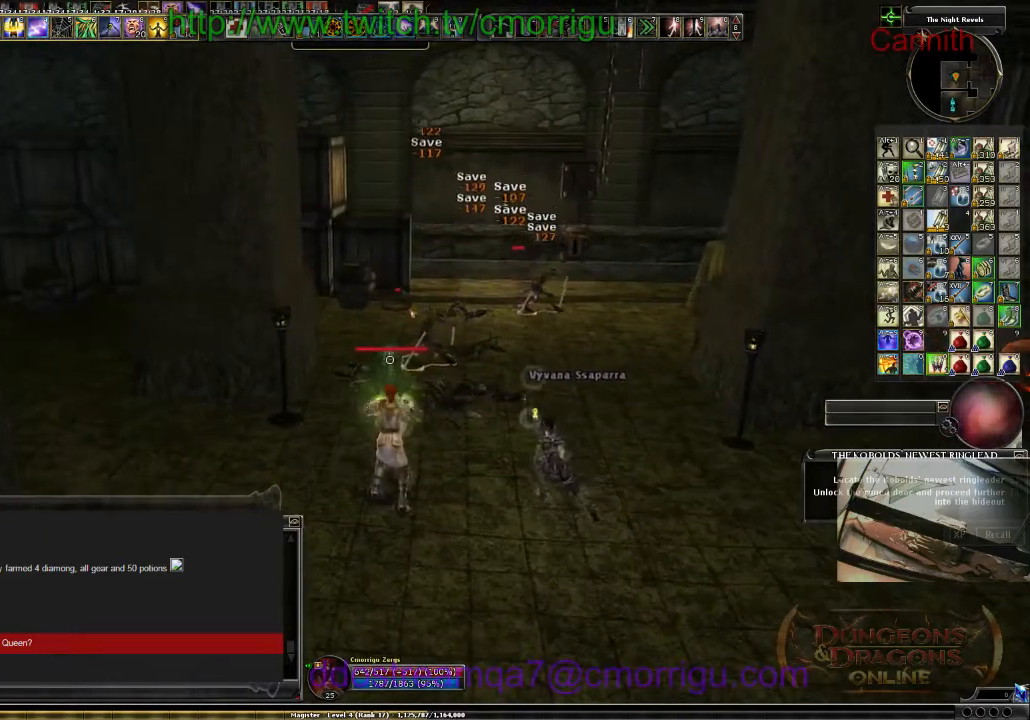
{"keys": [], "events": []}
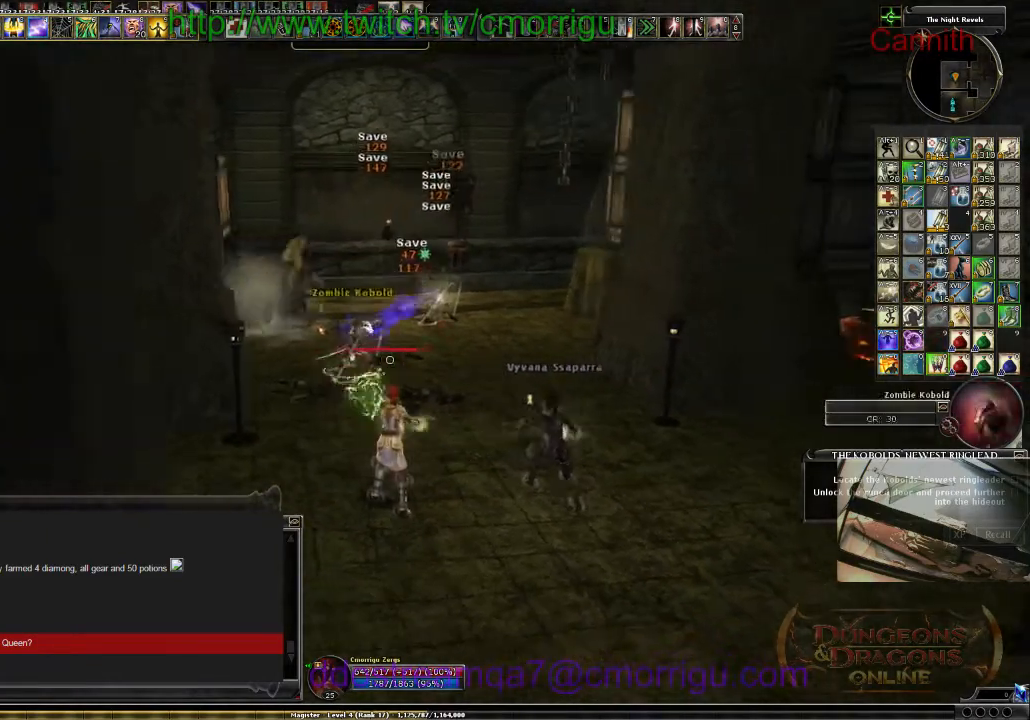
{"keys": ["d", "w"], "events": [[434, "d", "down"], [467, "w", "down"]]}
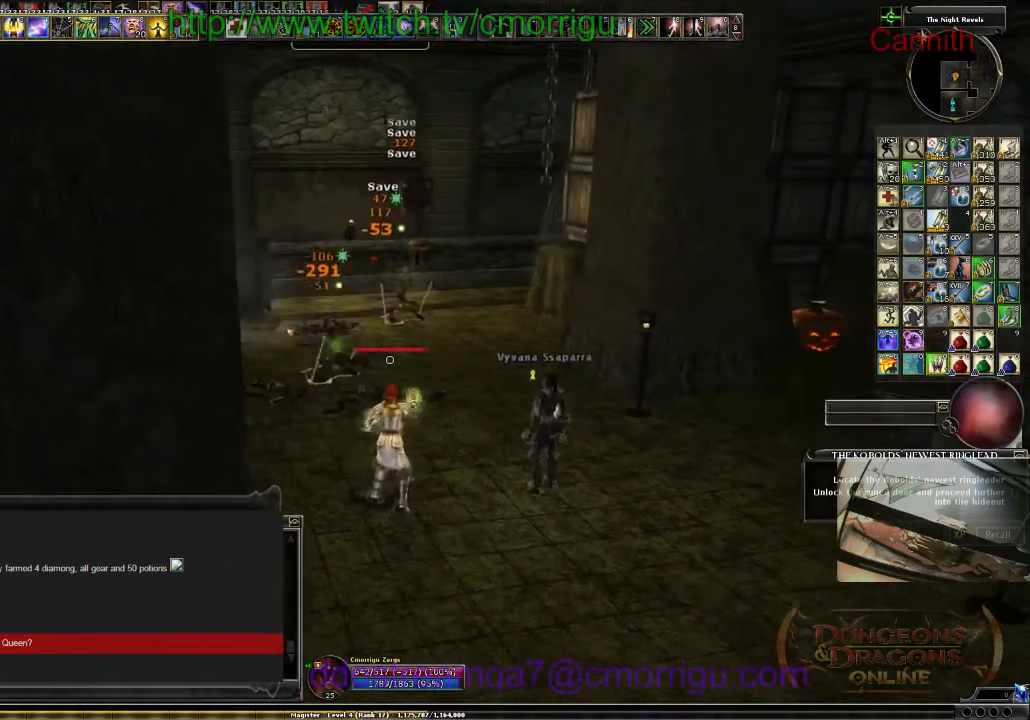
{"keys": [], "events": [[167, "d", "up"], [267, "w", "up"]]}
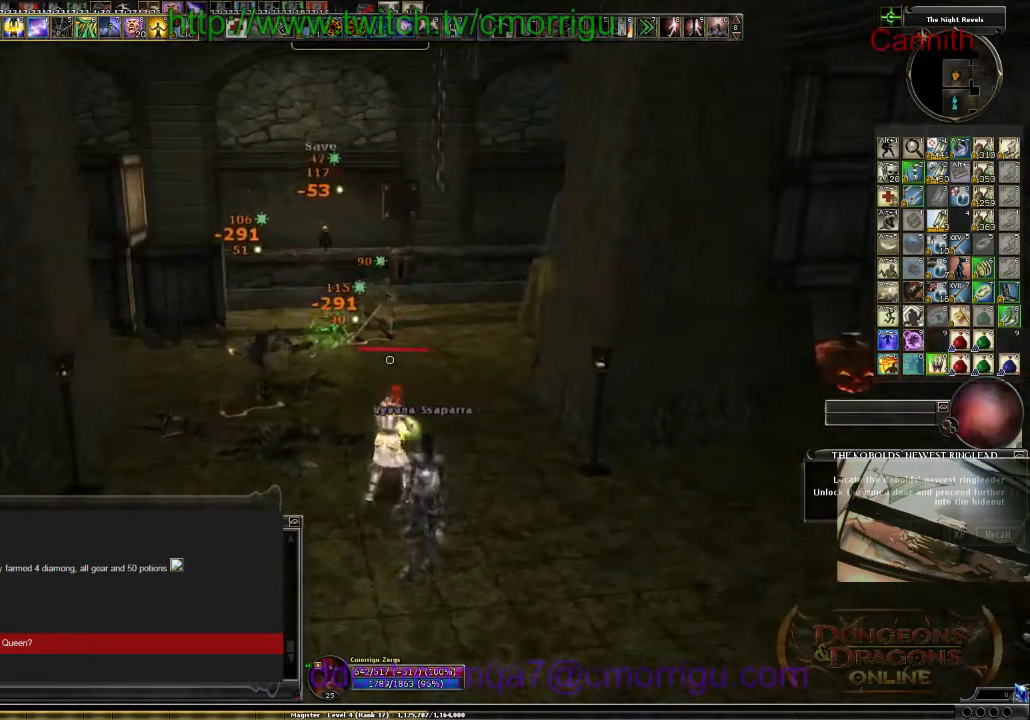
{"keys": [], "events": [[100, "w", "down"], [267, "w", "up"]]}
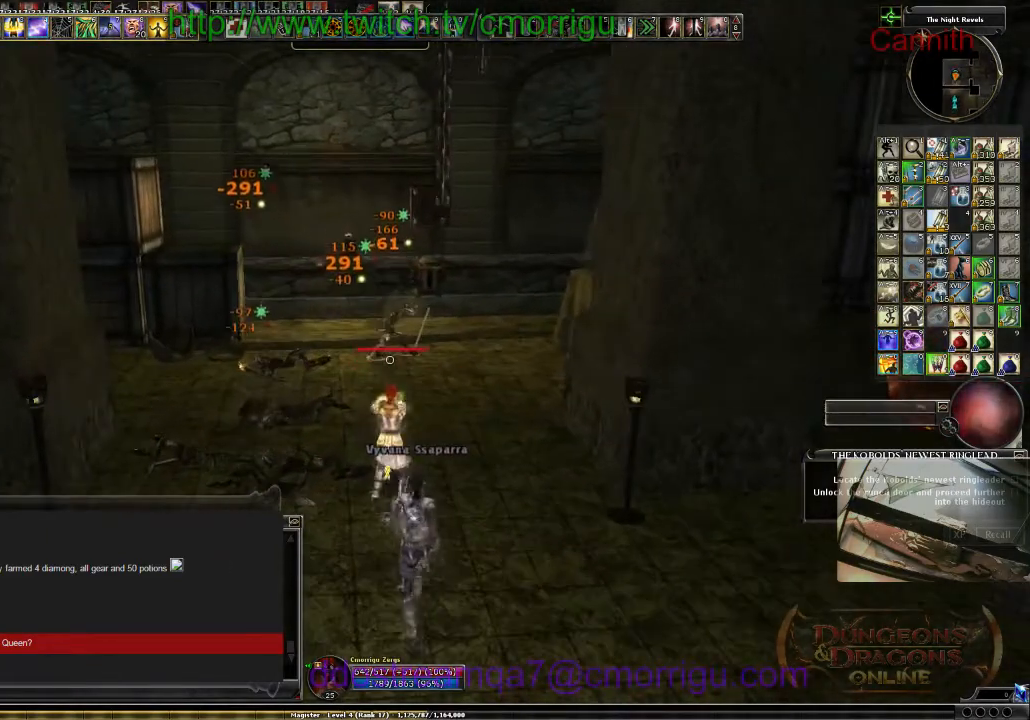
{"keys": ["d", "w"], "events": [[100, "w", "down"], [200, "w", "up"], [467, "w", "down"], [500, "d", "down"]]}
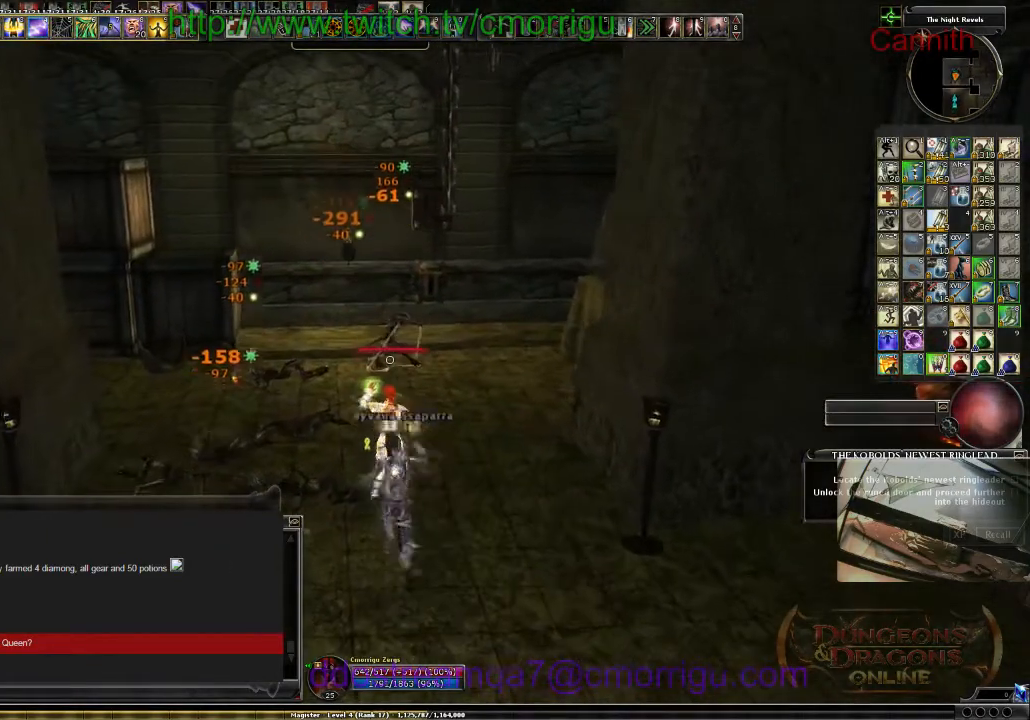
{"keys": ["w"], "events": [[267, "d", "up"]]}
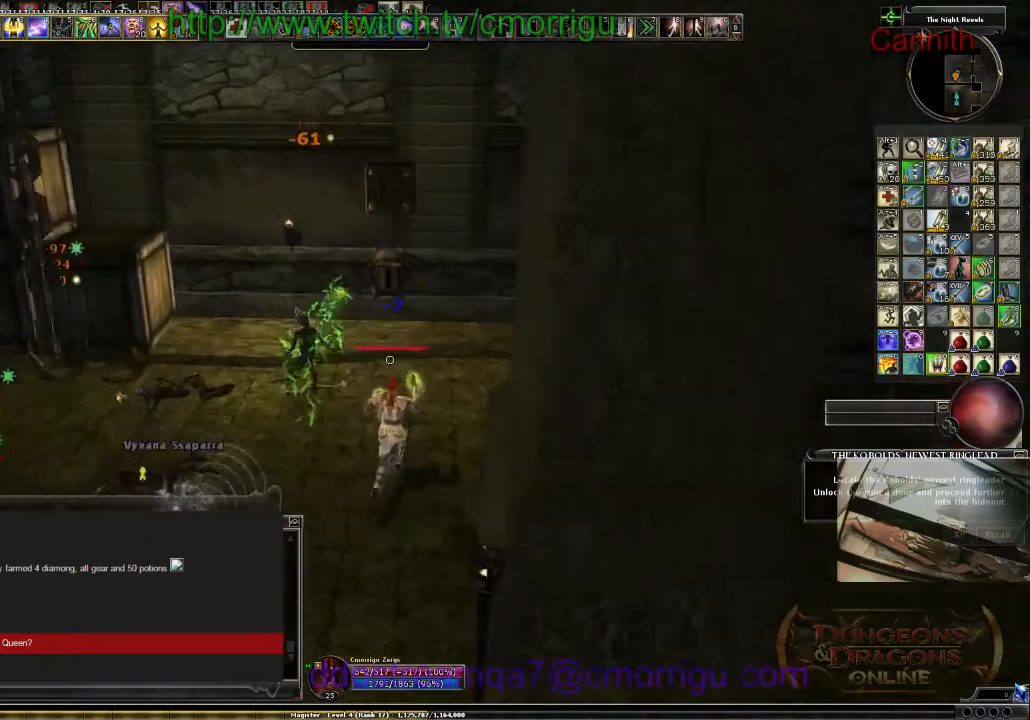
{"keys": ["e"], "events": [[234, "w", "up"], [467, "e", "down"]]}
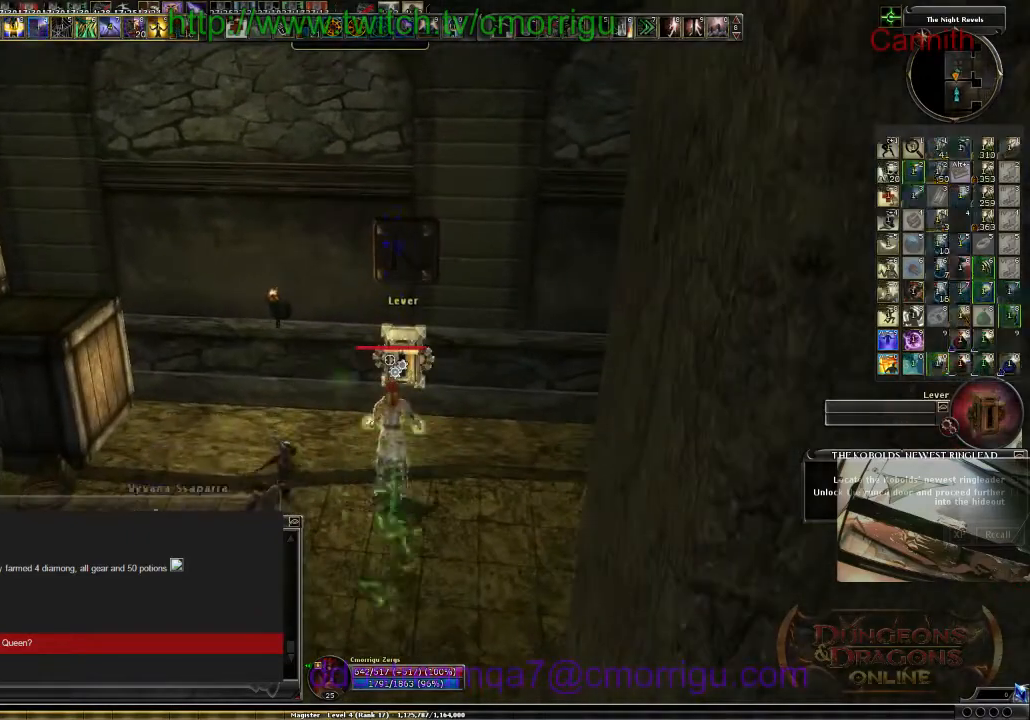
{"keys": [], "events": [[134, "e", "up"]]}
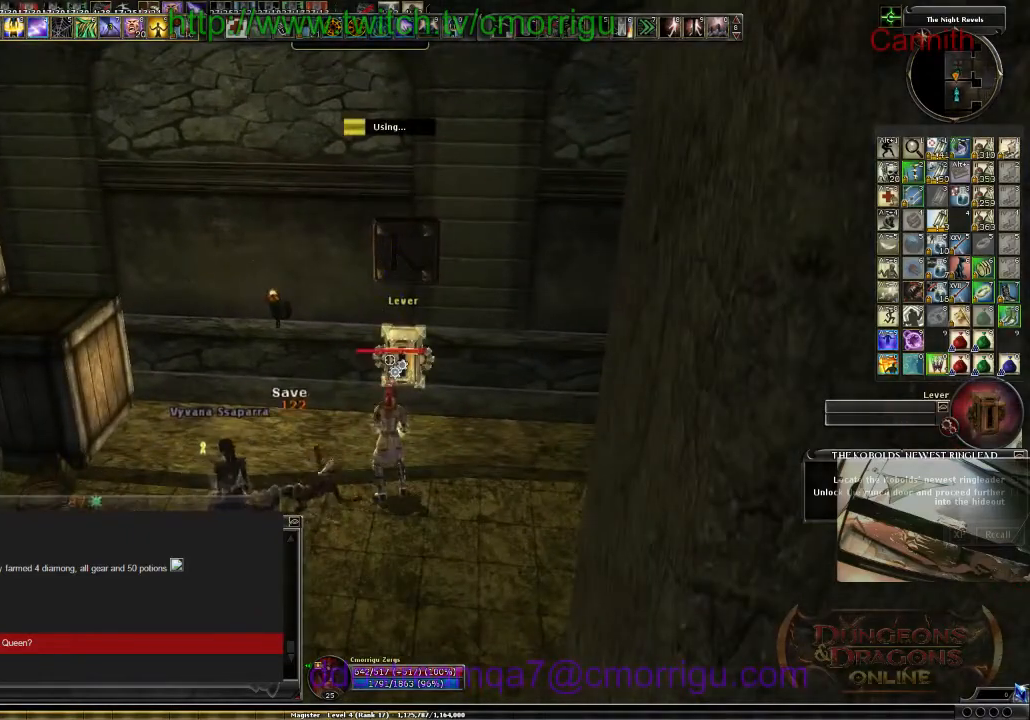
{"keys": [], "events": []}
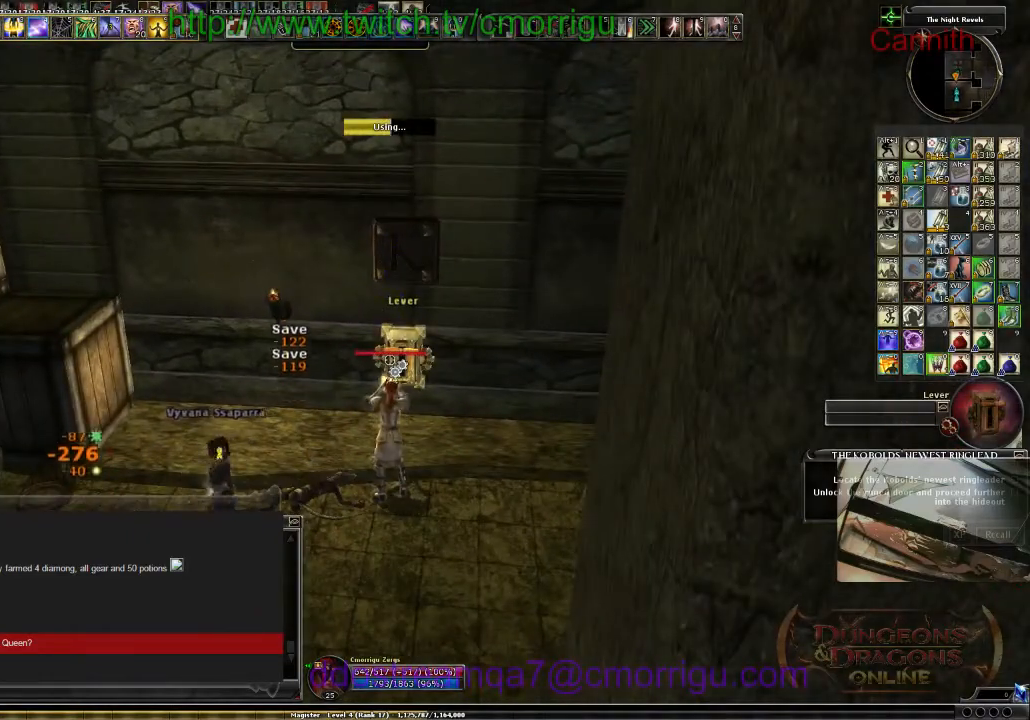
{"keys": [], "events": []}
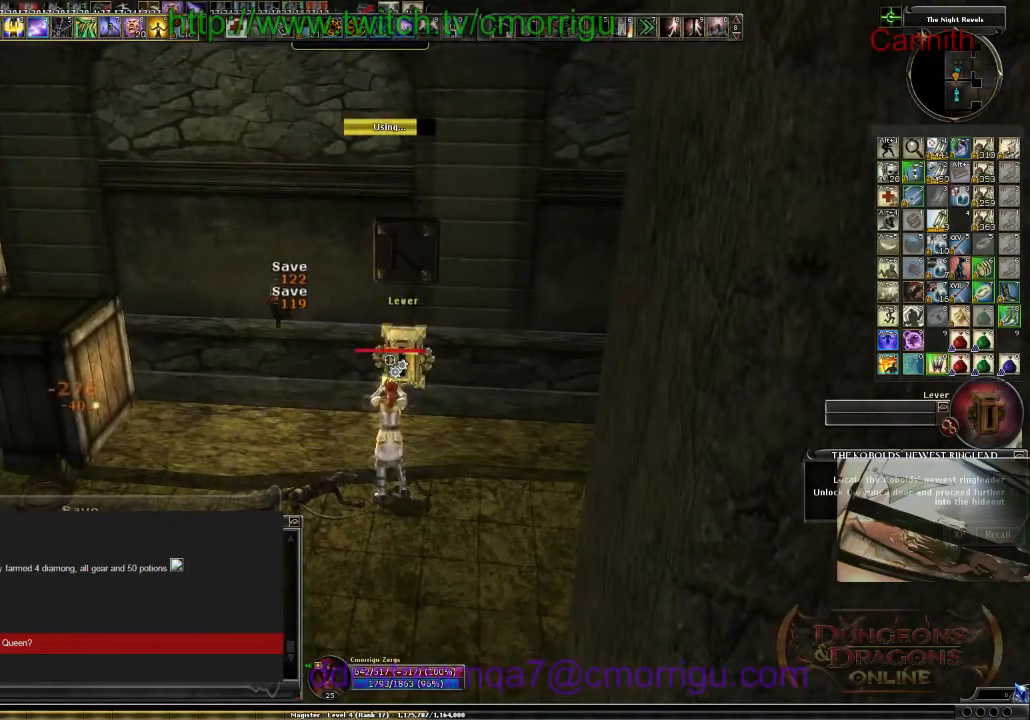
{"keys": [], "events": []}
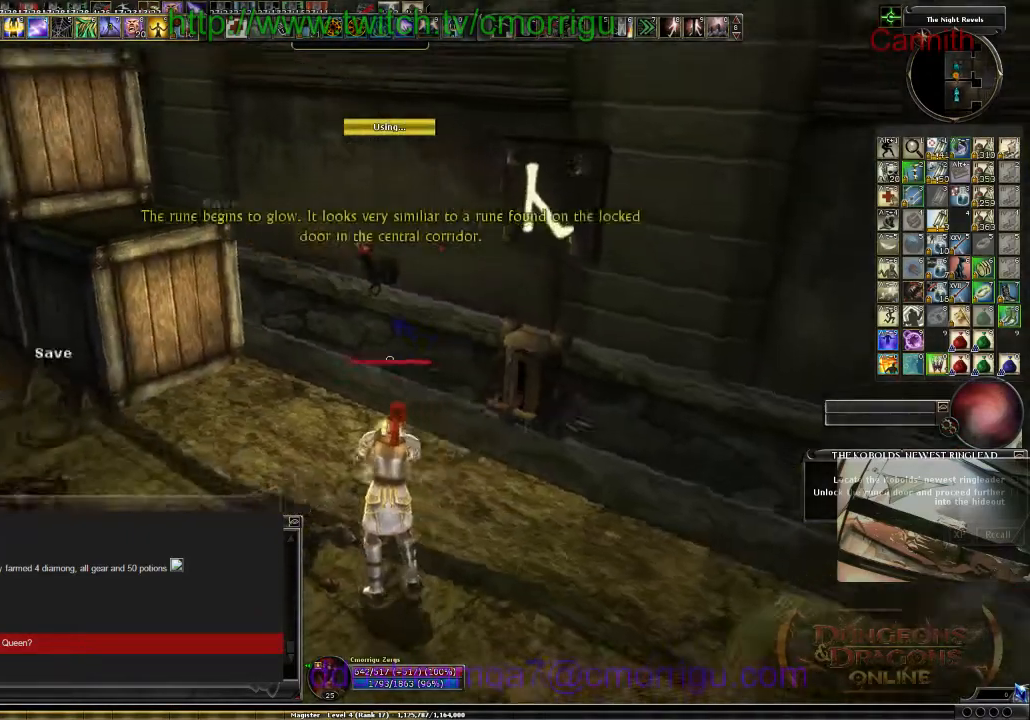
{"keys": ["w"], "events": [[367, "w", "down"]]}
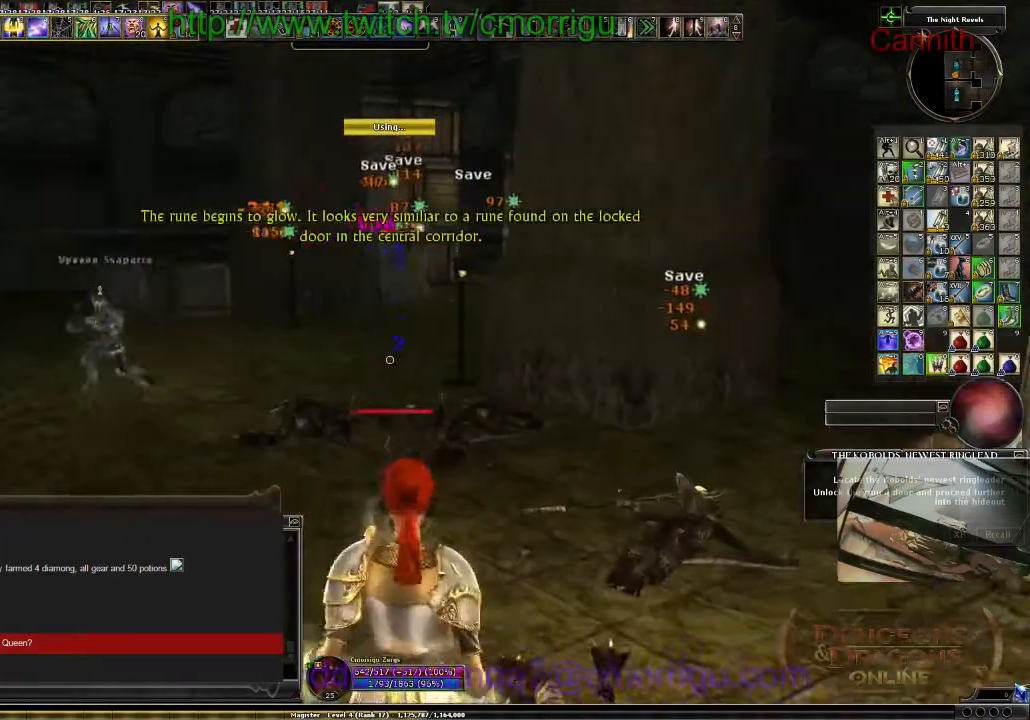
{"keys": ["w"], "events": []}
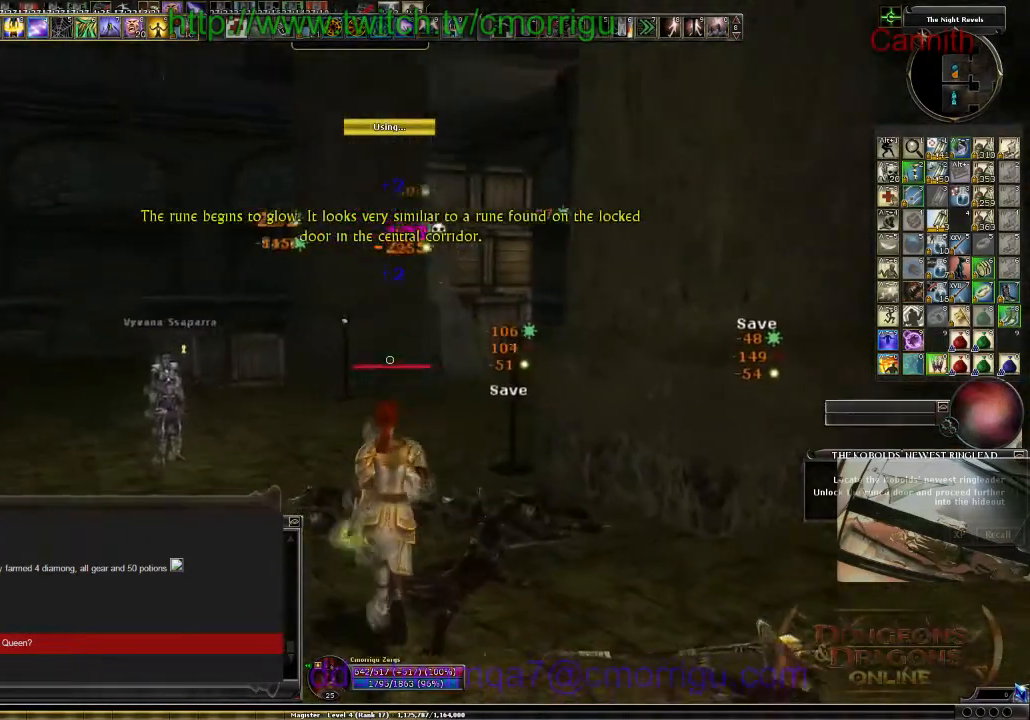
{"keys": ["w"], "events": []}
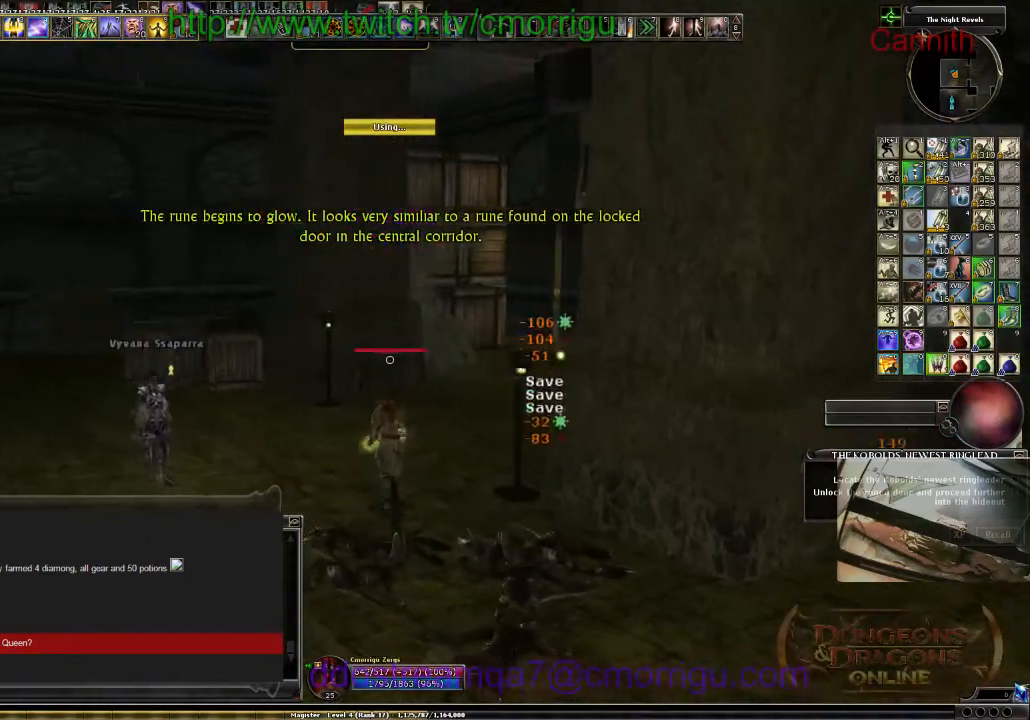
{"keys": ["w"], "events": []}
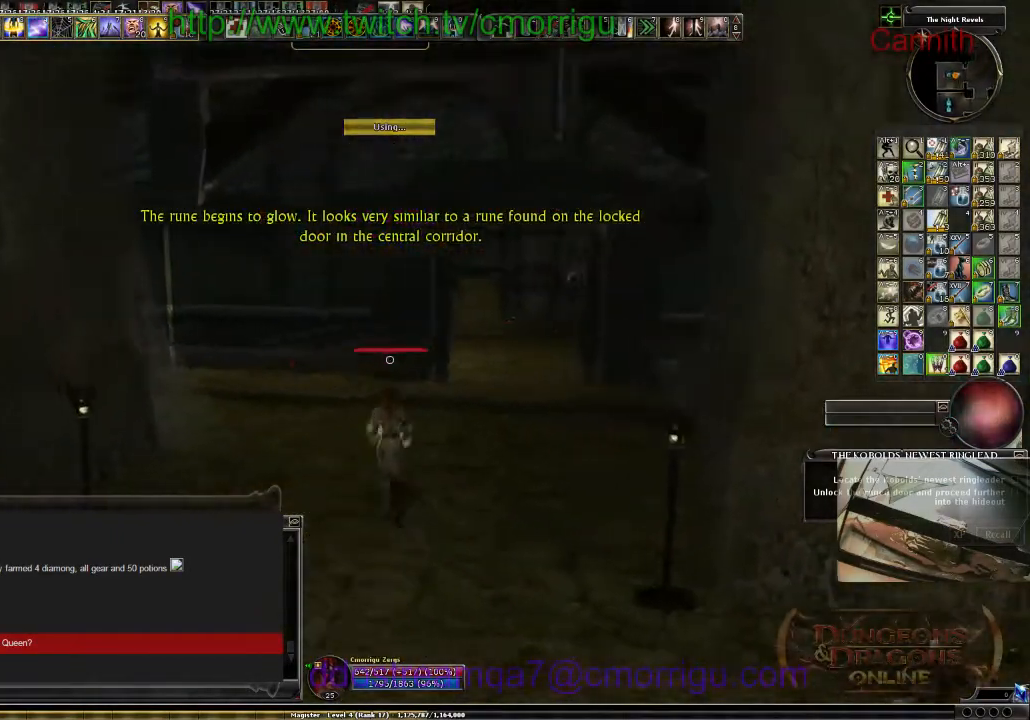
{"keys": ["w"], "events": []}
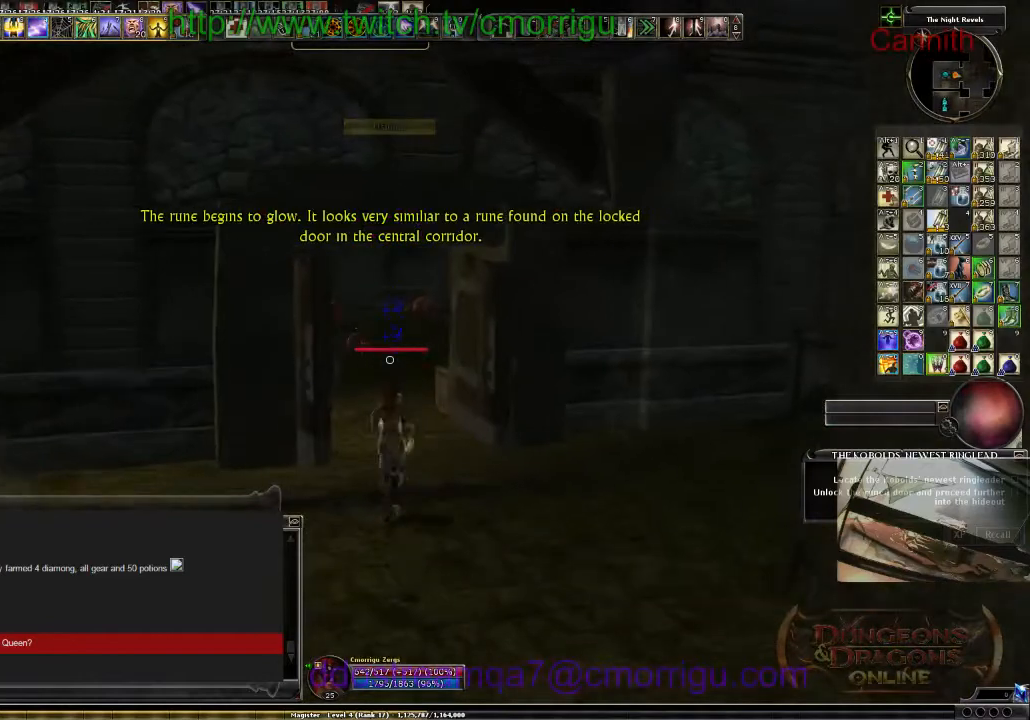
{"keys": ["w"], "events": []}
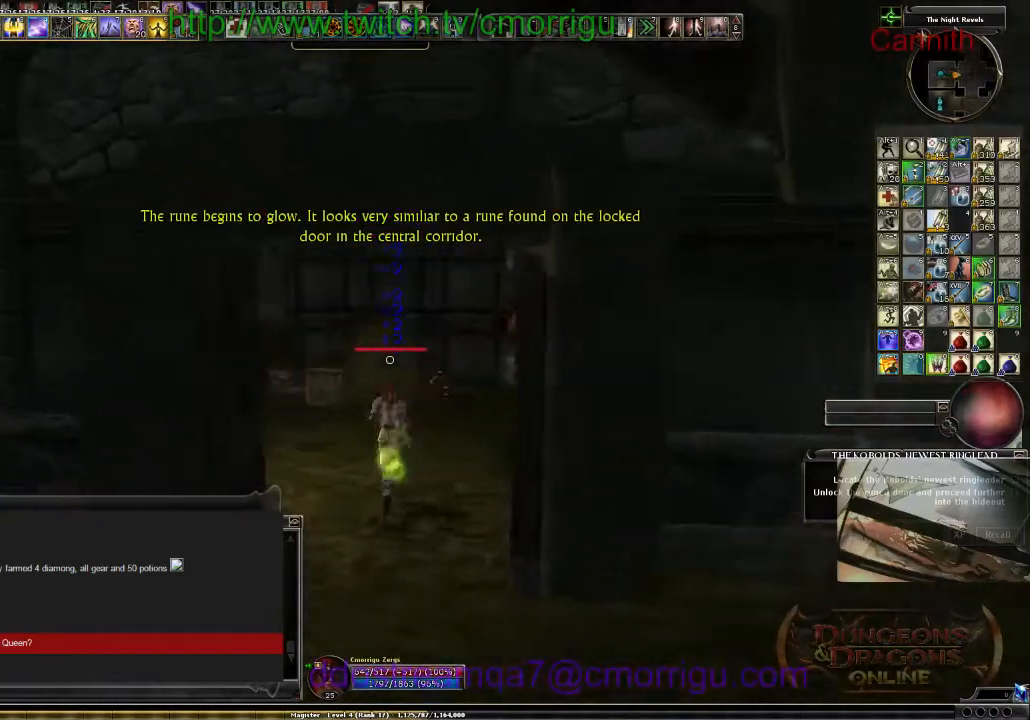
{"keys": ["w"], "events": []}
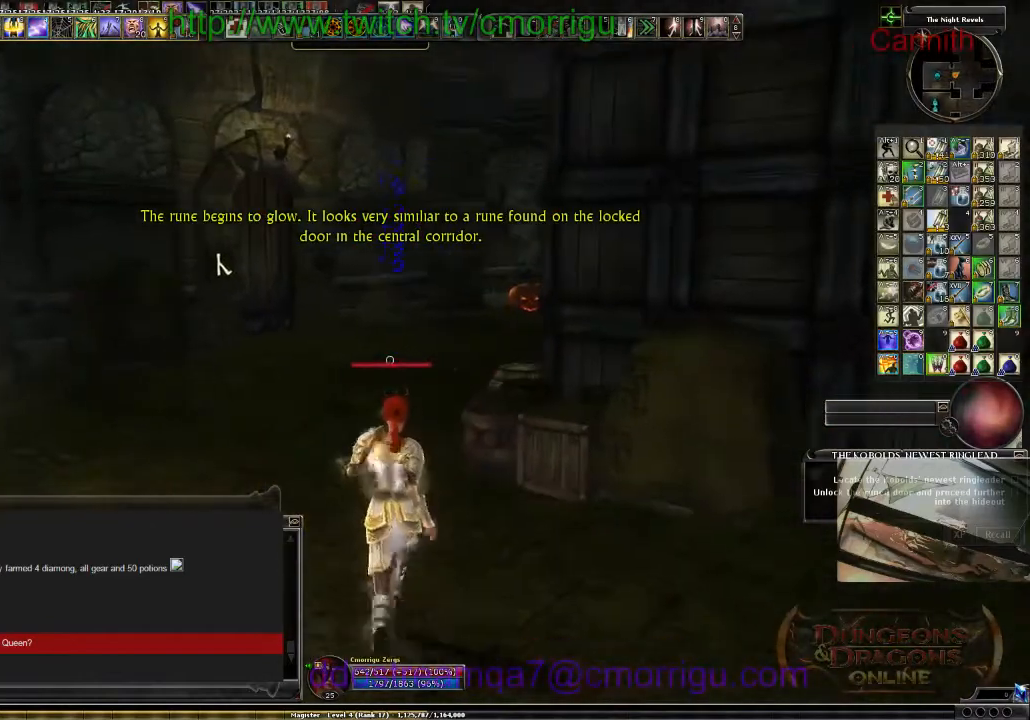
{"keys": ["w"], "events": []}